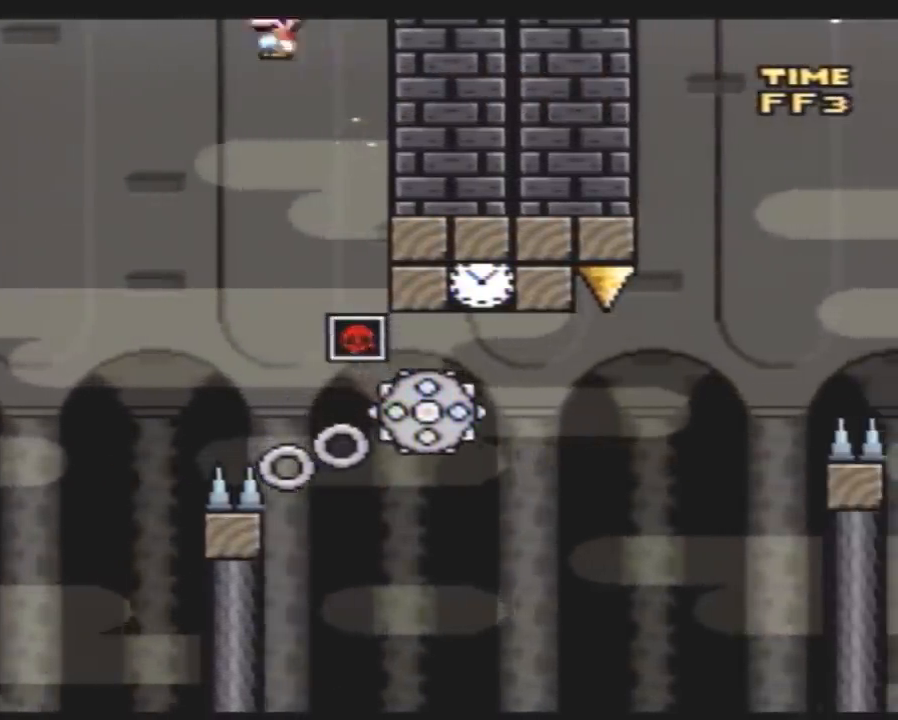
Gameplay with a controller (Nintendo layout); each line is a JSON object with the inputs held at the frame after it. "events" lists button and stick changes between this image and that frame as [ms after this image, input, new state], when the widget could be followed in between. Not read: B L3 R3.
{"buttons": ["Y", "DPAD_RIGHT"], "events": [[67, "DPAD_RIGHT", "down"], [250, "DPAD_RIGHT", "up"], [317, "DPAD_RIGHT", "down"]]}
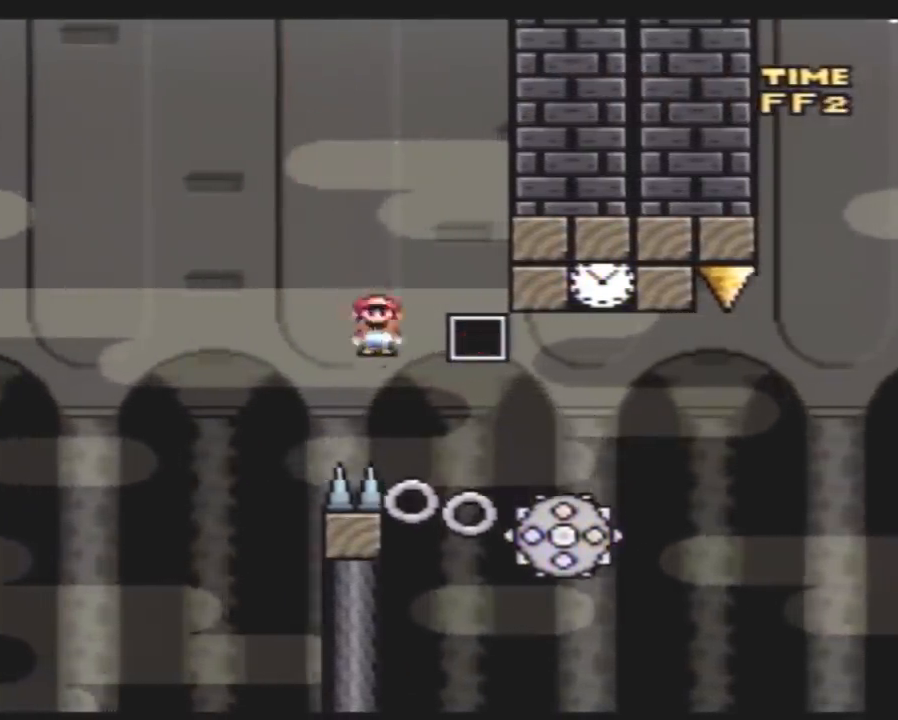
{"buttons": ["Y", "DPAD_RIGHT"], "events": [[317, "DPAD_LEFT", "down"], [317, "DPAD_RIGHT", "up"], [400, "DPAD_LEFT", "up"], [400, "DPAD_UP", "down"], [433, "DPAD_RIGHT", "down"], [433, "DPAD_UP", "up"]]}
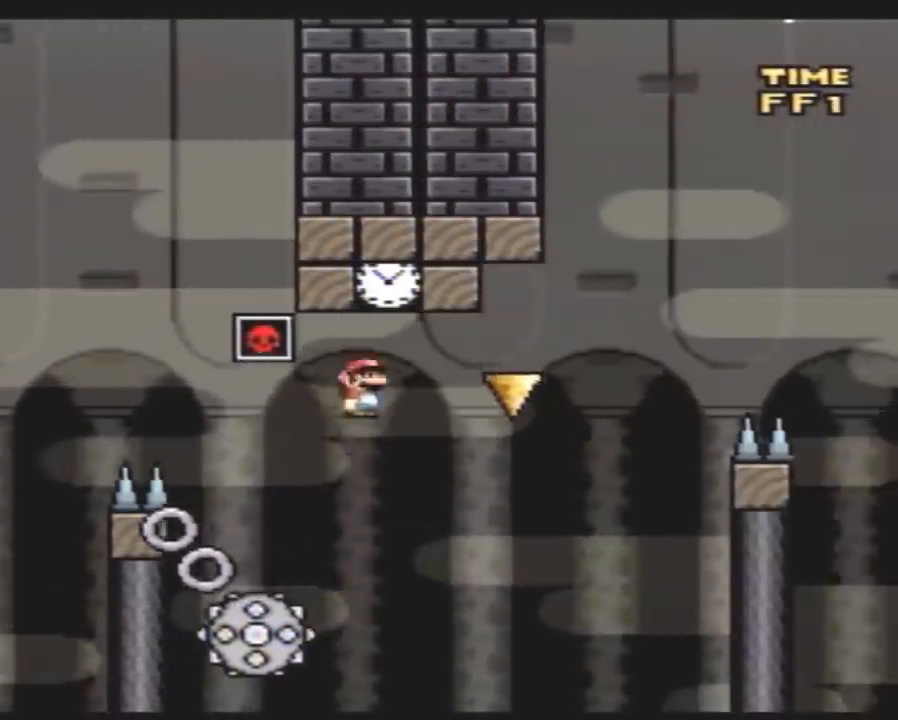
{"buttons": ["Y", "DPAD_RIGHT"], "events": [[67, "DPAD_RIGHT", "up"], [150, "DPAD_RIGHT", "down"], [233, "DPAD_RIGHT", "up"], [333, "DPAD_RIGHT", "down"]]}
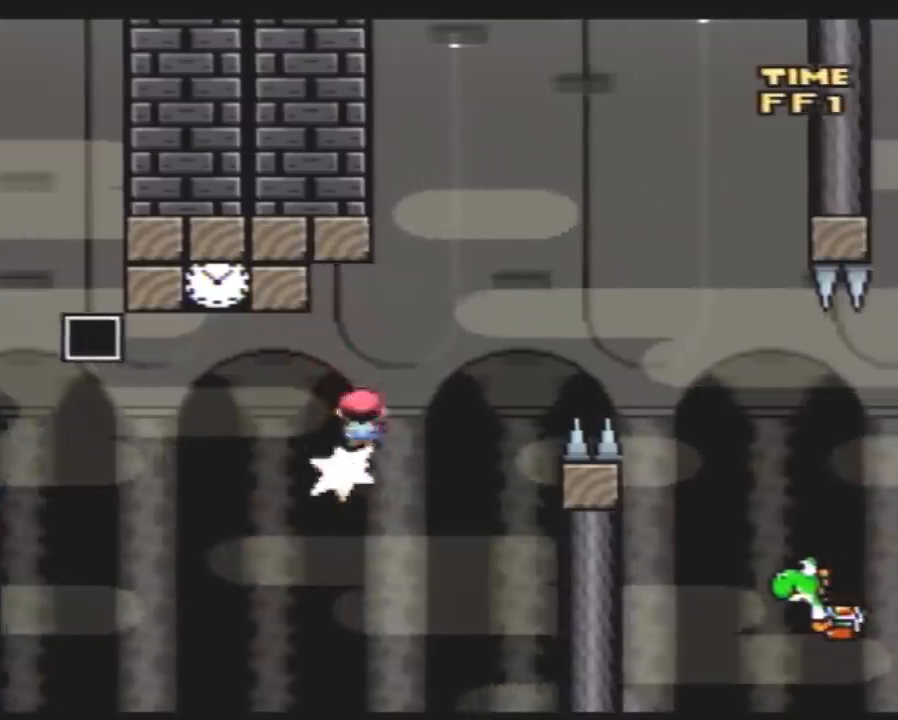
{"buttons": ["Y", "DPAD_RIGHT"], "events": []}
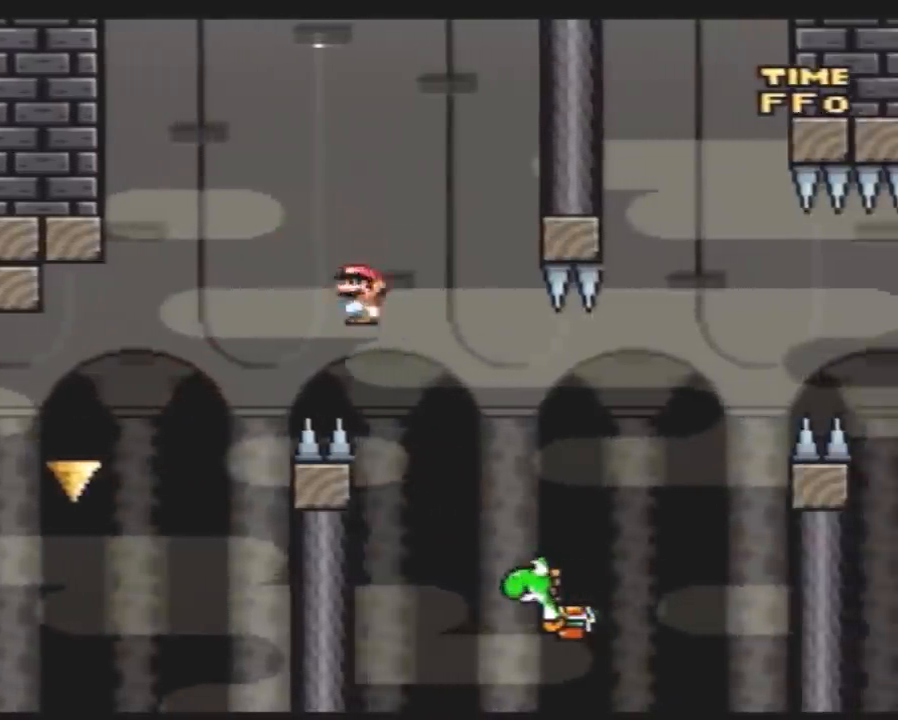
{"buttons": ["A", "Y", "DPAD_RIGHT"], "events": [[450, "A", "down"]]}
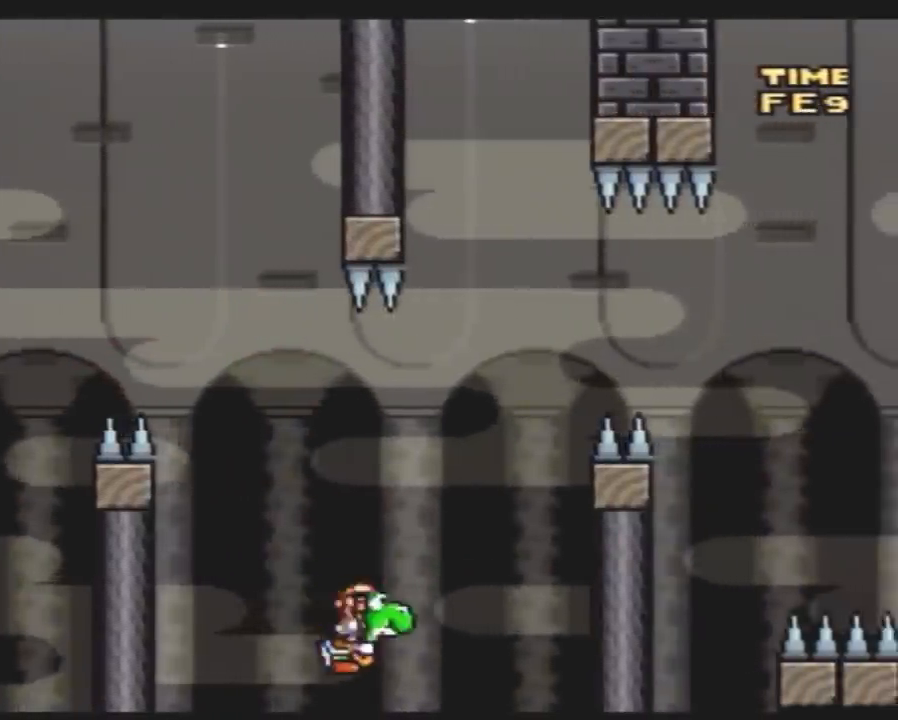
{"buttons": ["A", "Y", "DPAD_RIGHT"], "events": []}
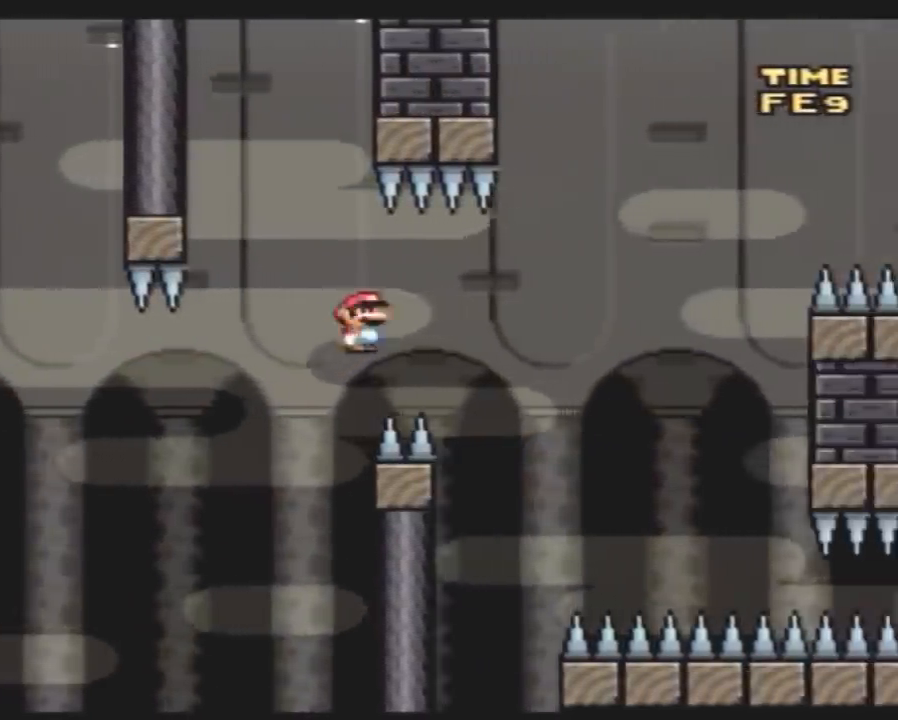
{"buttons": ["A", "Y", "DPAD_RIGHT"], "events": []}
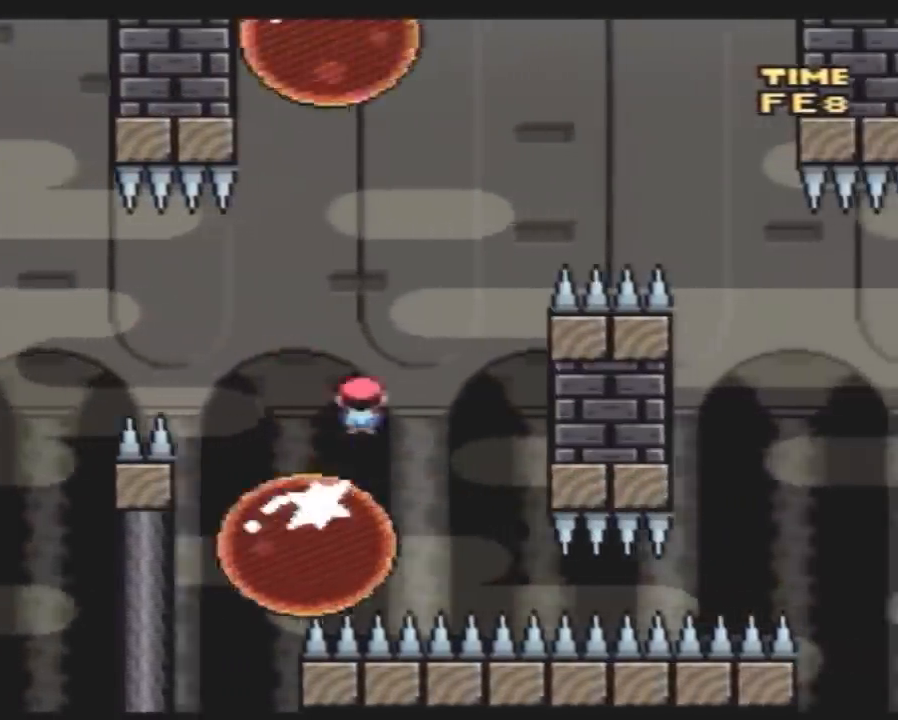
{"buttons": ["A", "Y", "DPAD_LEFT"], "events": [[133, "DPAD_LEFT", "down"], [133, "DPAD_RIGHT", "up"]]}
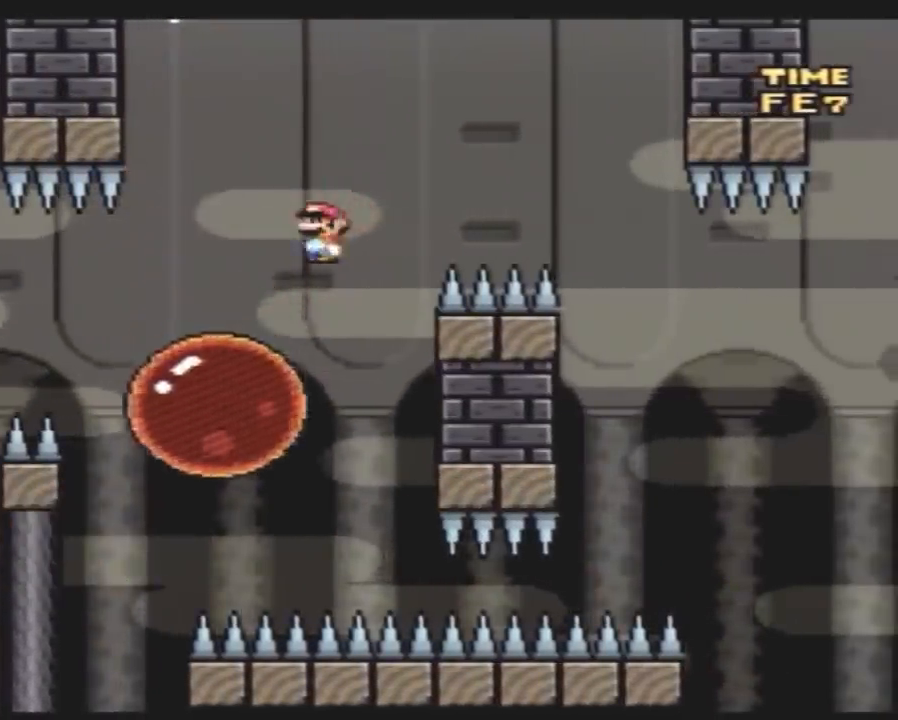
{"buttons": ["A", "Y", "DPAD_RIGHT"], "events": [[17, "DPAD_LEFT", "up"], [17, "DPAD_UP", "down"], [50, "DPAD_RIGHT", "down"], [50, "DPAD_UP", "up"], [167, "DPAD_RIGHT", "up"], [200, "DPAD_RIGHT", "down"], [383, "DPAD_RIGHT", "up"], [450, "DPAD_RIGHT", "down"]]}
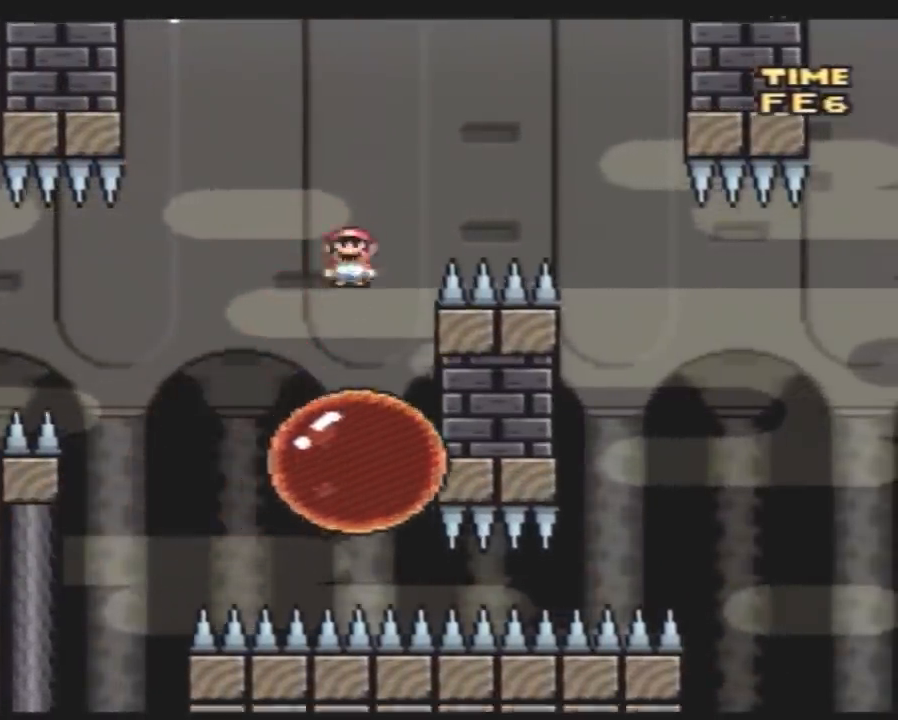
{"buttons": ["Y"], "events": [[350, "A", "up"], [417, "DPAD_LEFT", "down"], [417, "DPAD_RIGHT", "up"], [483, "DPAD_LEFT", "up"]]}
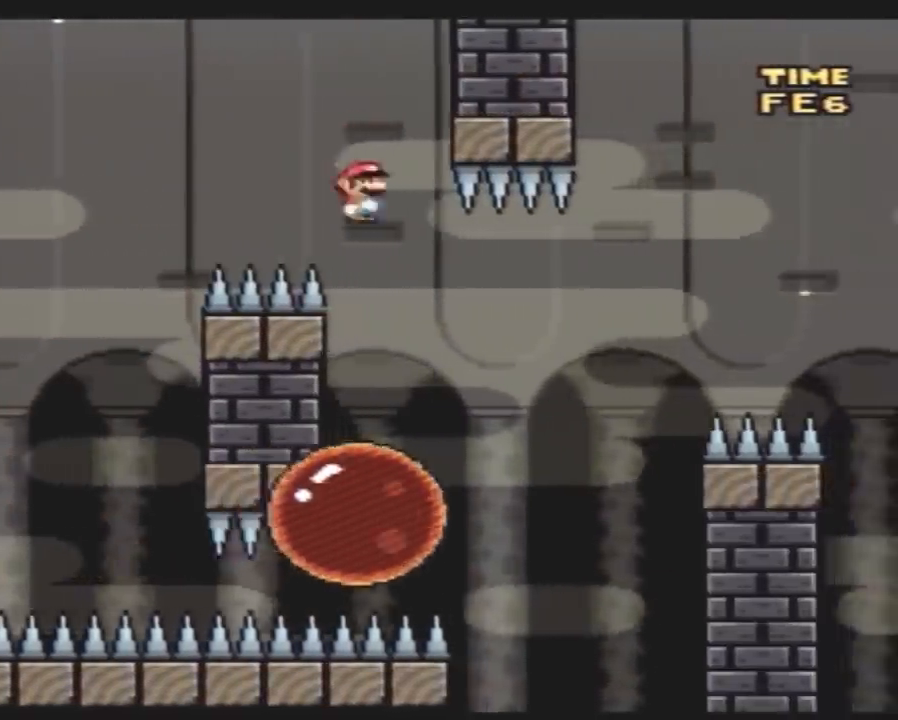
{"buttons": ["A", "Y", "DPAD_RIGHT"], "events": [[17, "A", "down"], [17, "DPAD_RIGHT", "down"]]}
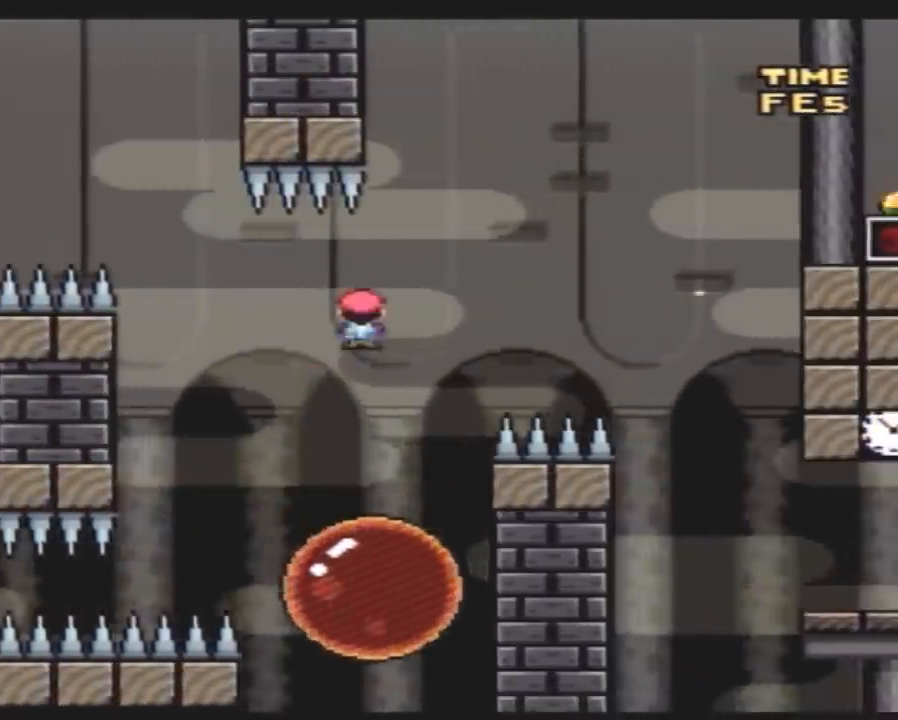
{"buttons": ["Y", "DPAD_RIGHT"], "events": [[300, "A", "up"]]}
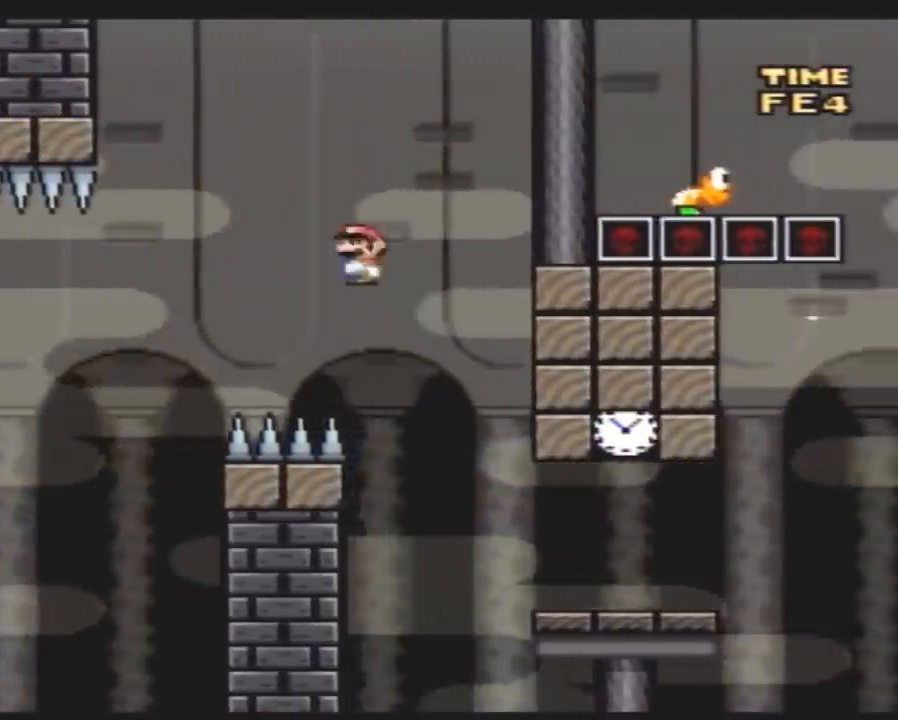
{"buttons": ["Y", "DPAD_LEFT"], "events": [[333, "DPAD_RIGHT", "up"], [350, "DPAD_LEFT", "down"]]}
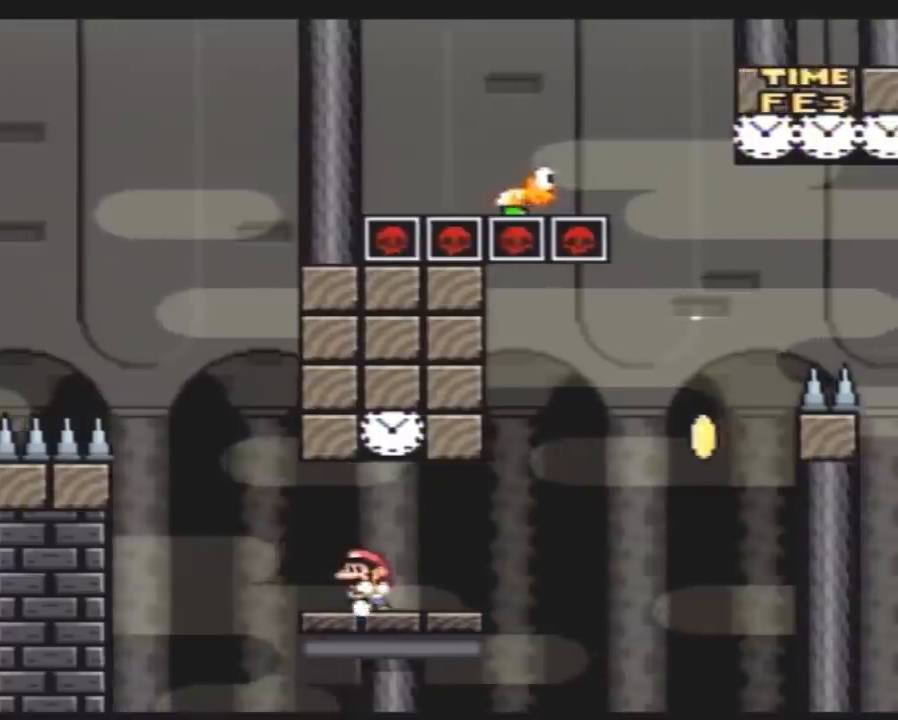
{"buttons": ["Y"], "events": [[33, "DPAD_LEFT", "up"], [100, "DPAD_RIGHT", "down"], [250, "DPAD_RIGHT", "up"]]}
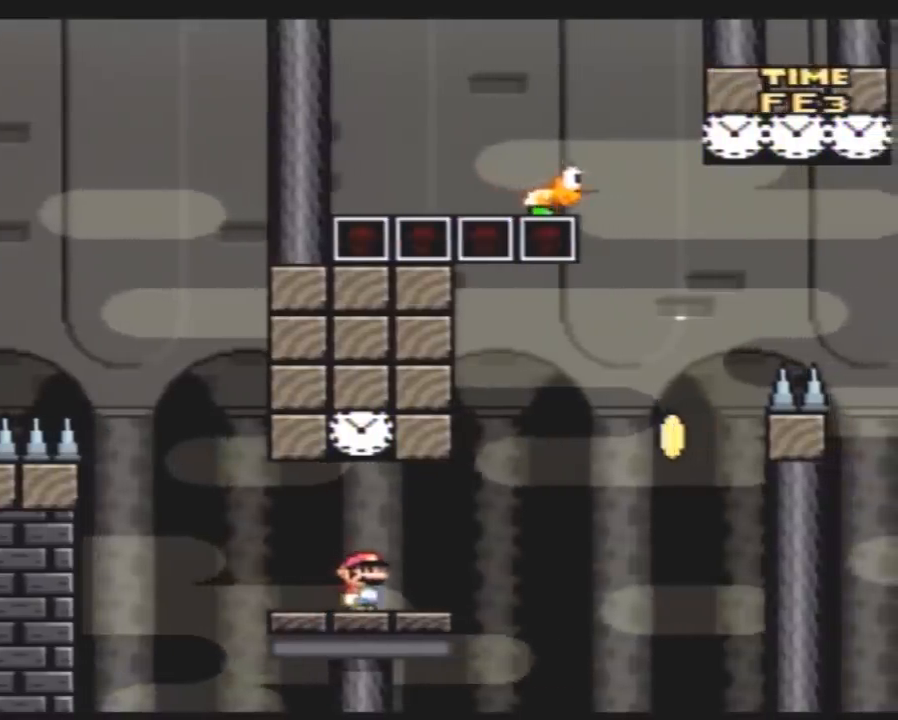
{"buttons": ["Y"], "events": []}
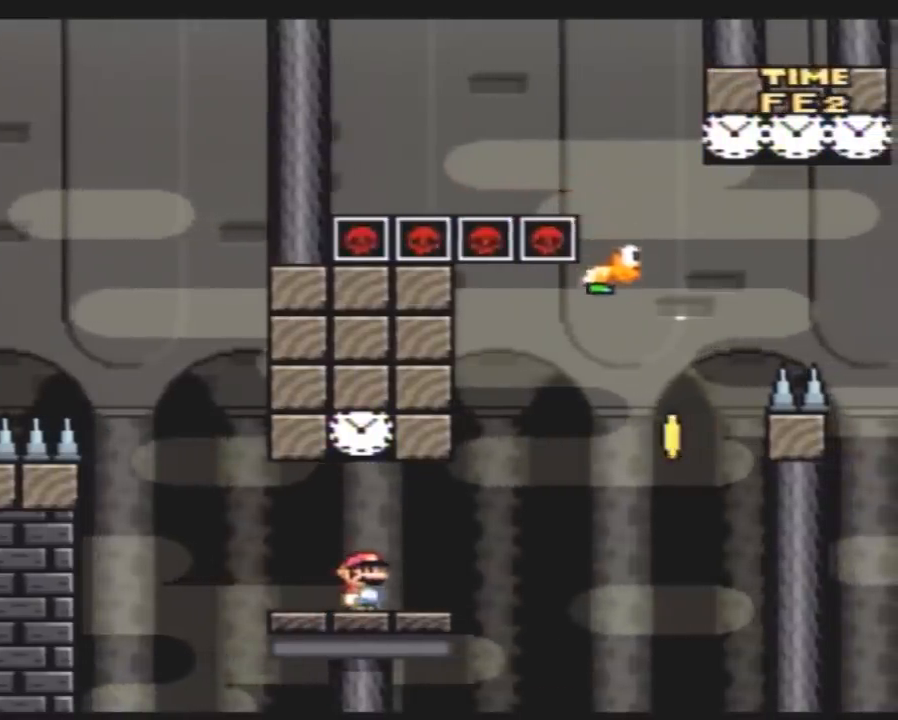
{"buttons": ["Y", "DPAD_RIGHT"], "events": [[367, "DPAD_RIGHT", "down"]]}
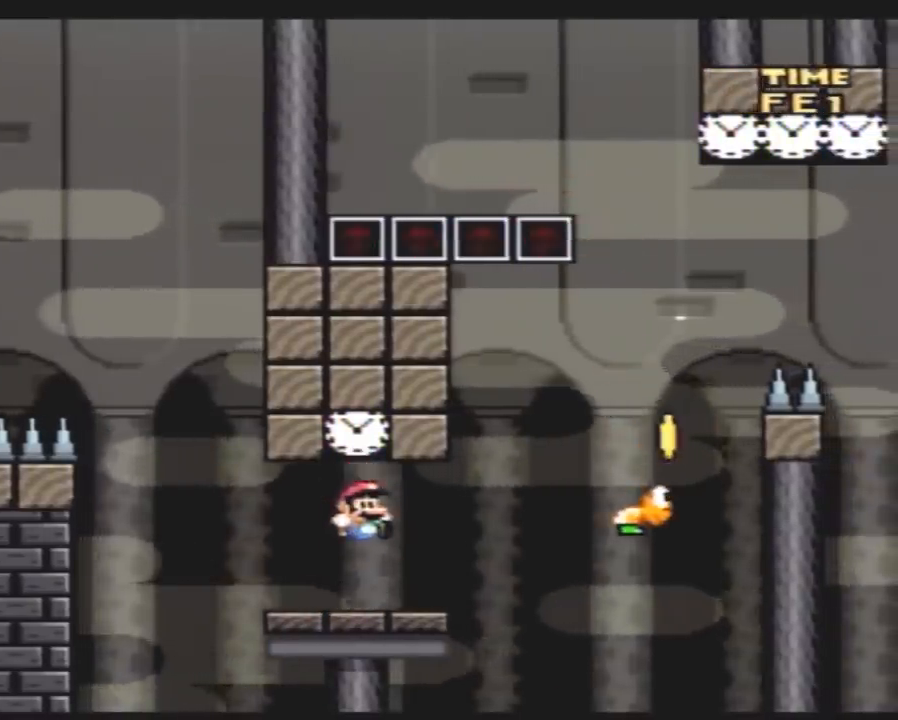
{"buttons": ["Y"], "events": [[467, "DPAD_RIGHT", "up"]]}
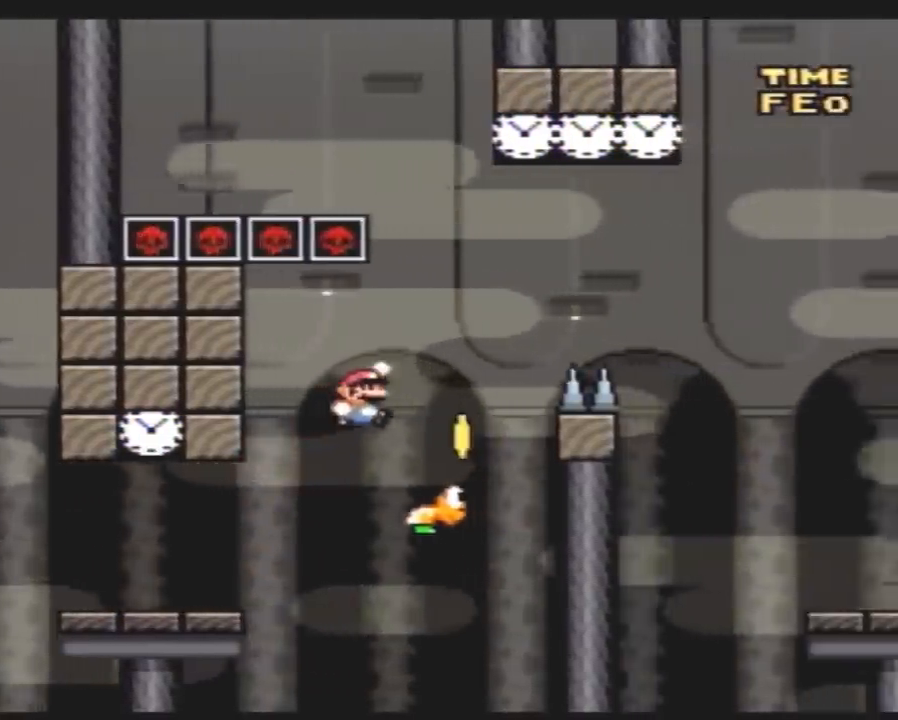
{"buttons": ["Y"], "events": [[33, "DPAD_LEFT", "down"], [117, "DPAD_LEFT", "up"], [117, "DPAD_RIGHT", "down"], [283, "DPAD_RIGHT", "up"], [350, "DPAD_RIGHT", "down"], [400, "DPAD_RIGHT", "up"]]}
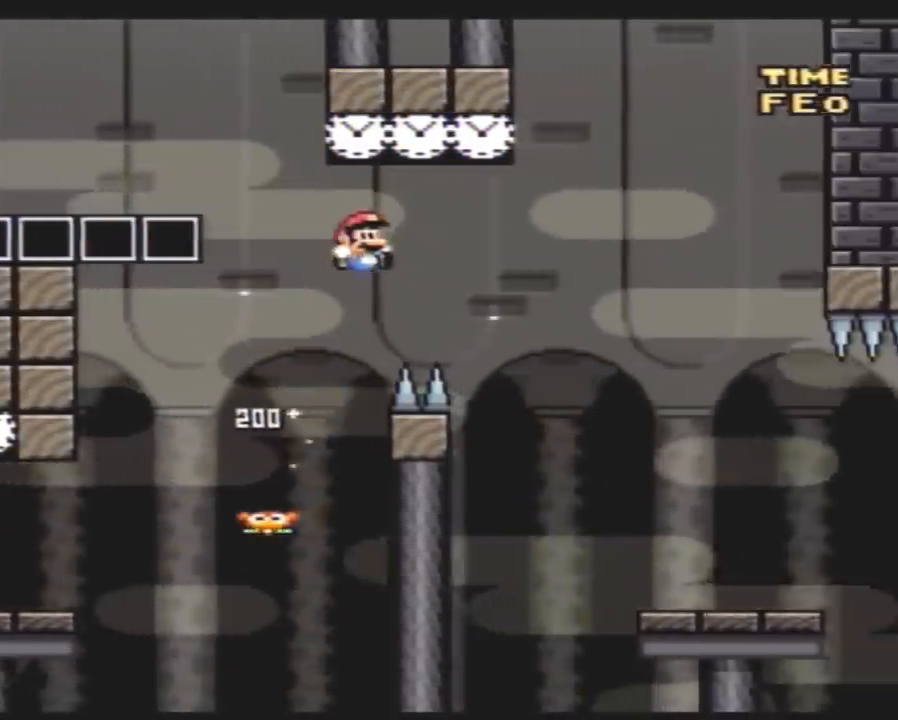
{"buttons": ["Y"], "events": []}
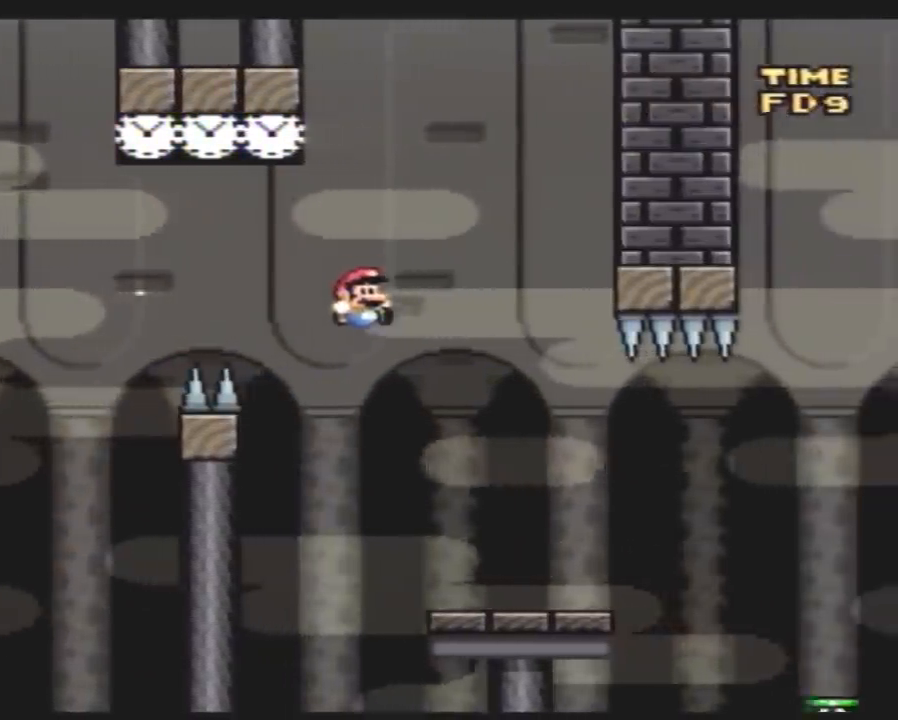
{"buttons": ["A", "Y", "DPAD_RIGHT"], "events": [[117, "DPAD_RIGHT", "down"], [467, "A", "down"]]}
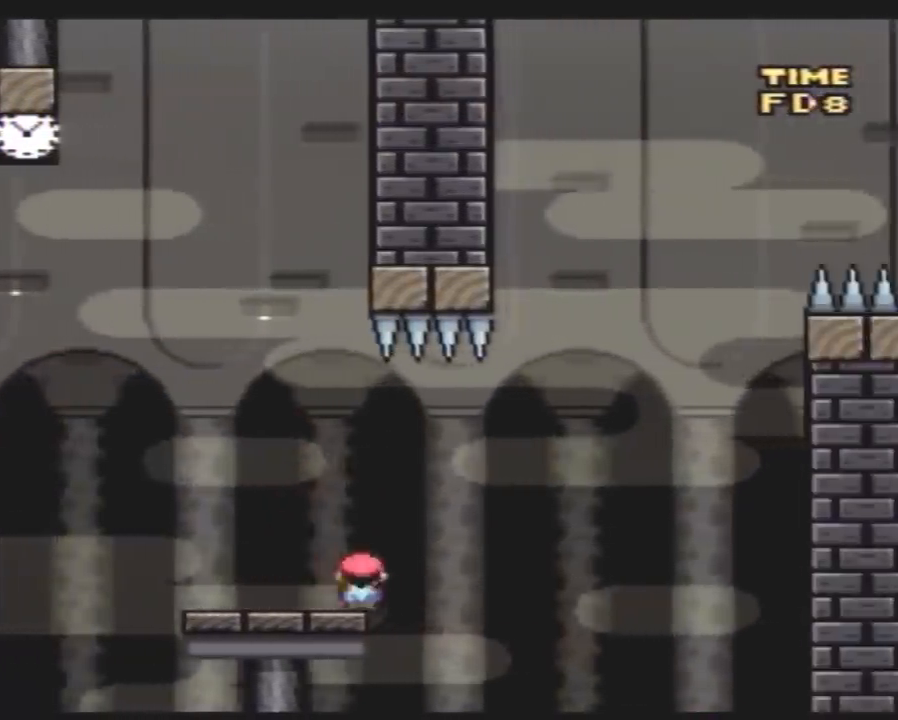
{"buttons": ["A", "Y", "DPAD_RIGHT"], "events": []}
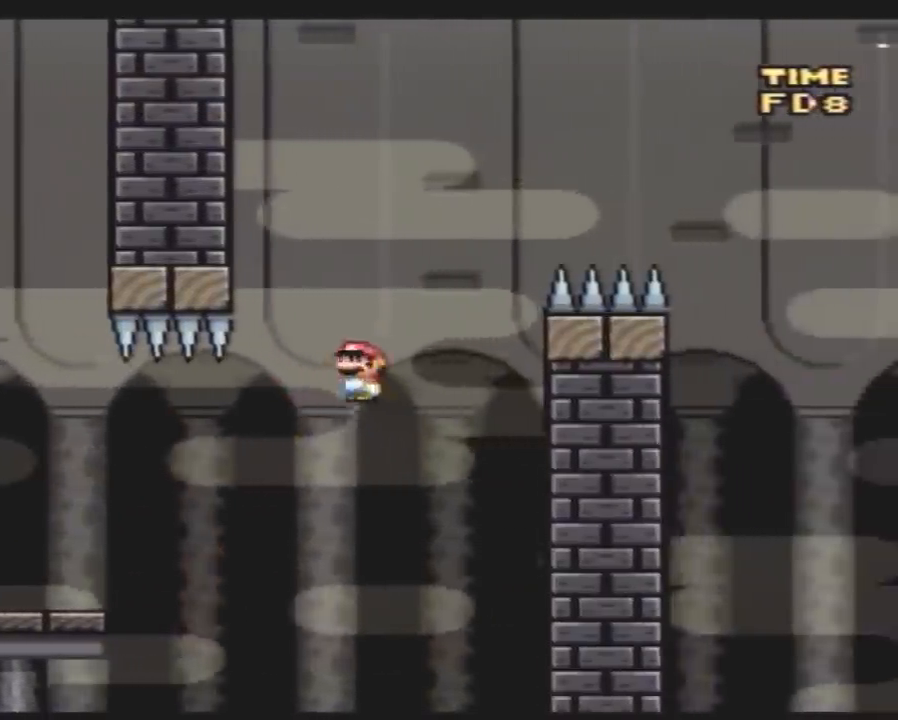
{"buttons": [], "events": [[117, "A", "up"], [283, "A", "down"], [400, "A", "up"], [400, "Y", "up"], [433, "DPAD_RIGHT", "up"]]}
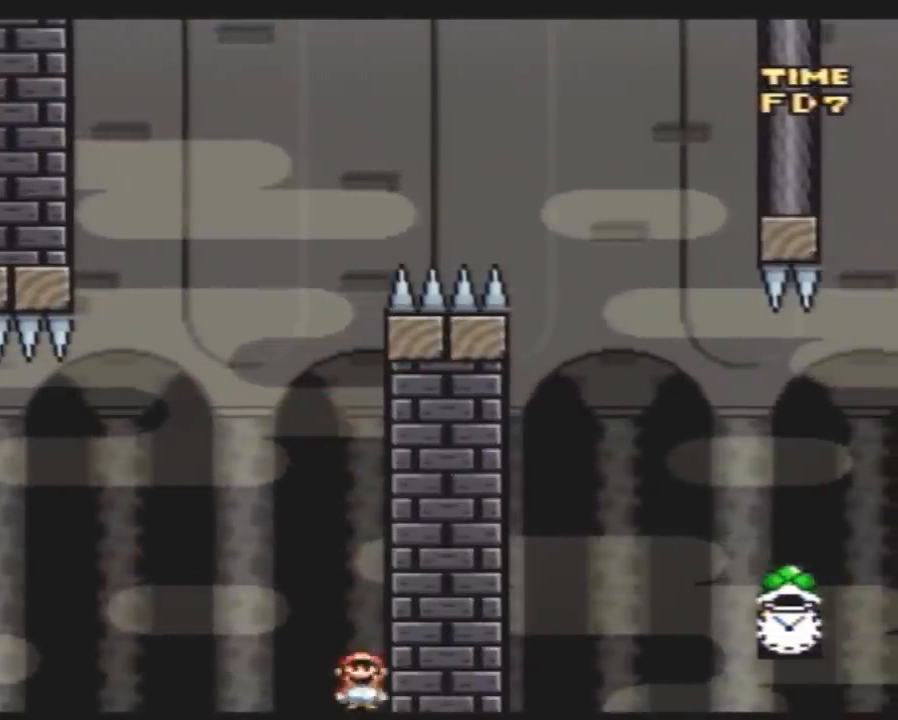
{"buttons": [], "events": []}
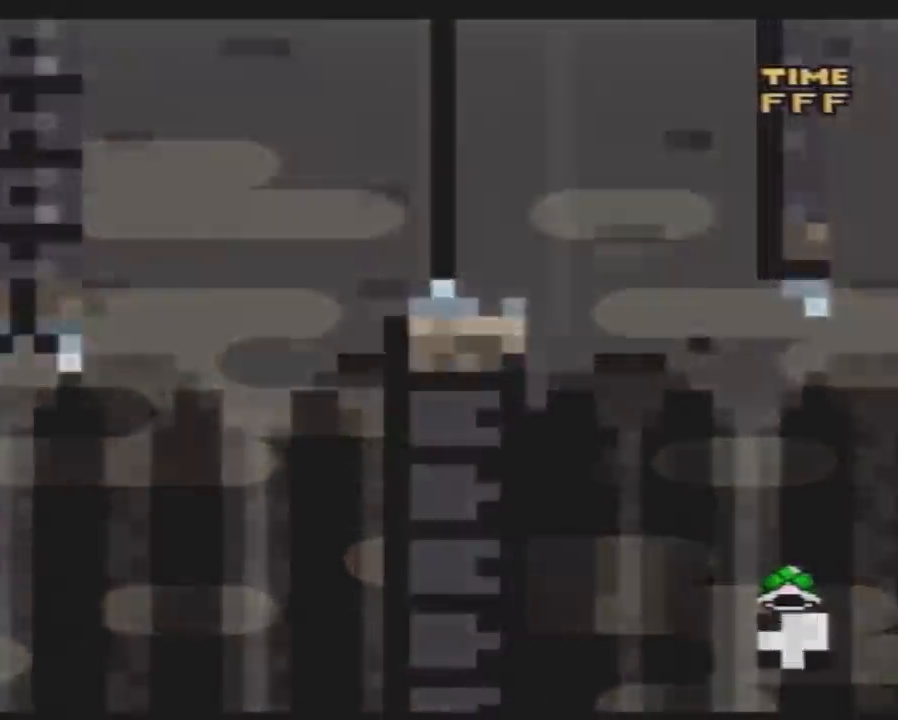
{"buttons": [], "events": []}
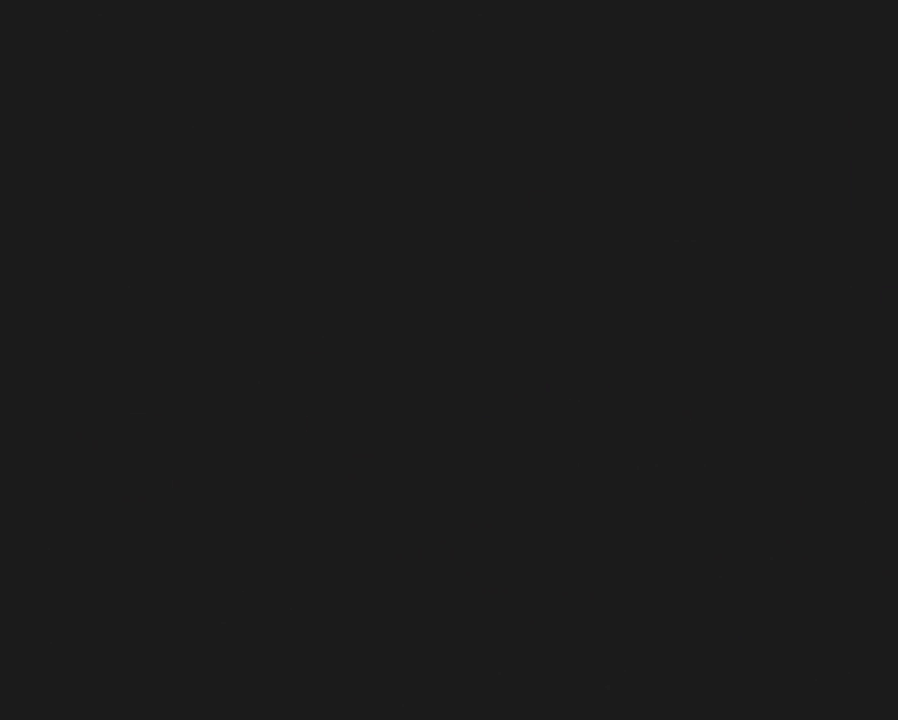
{"buttons": [], "events": []}
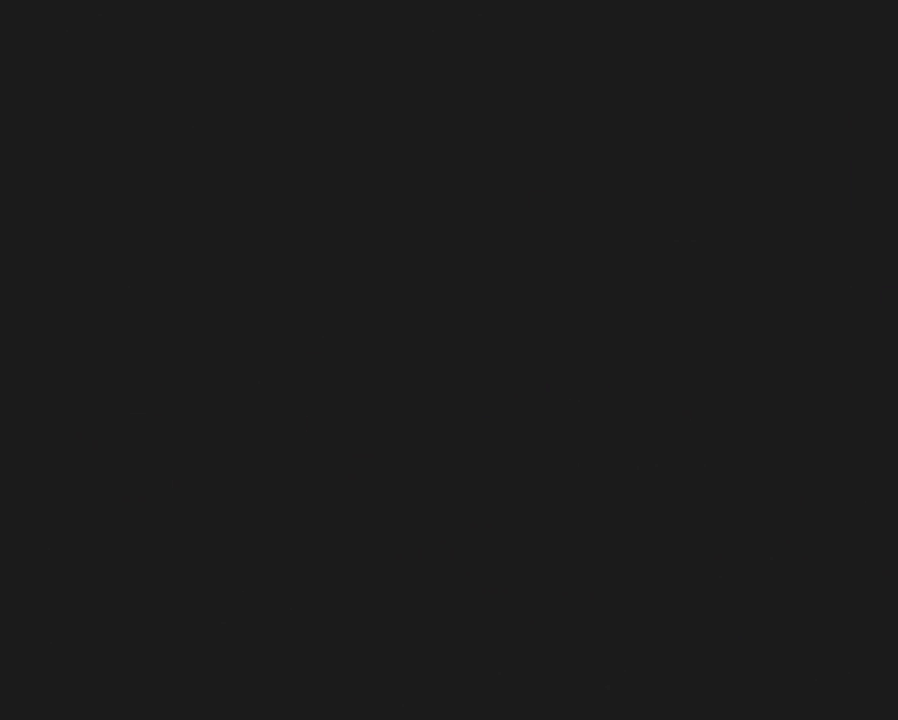
{"buttons": [], "events": []}
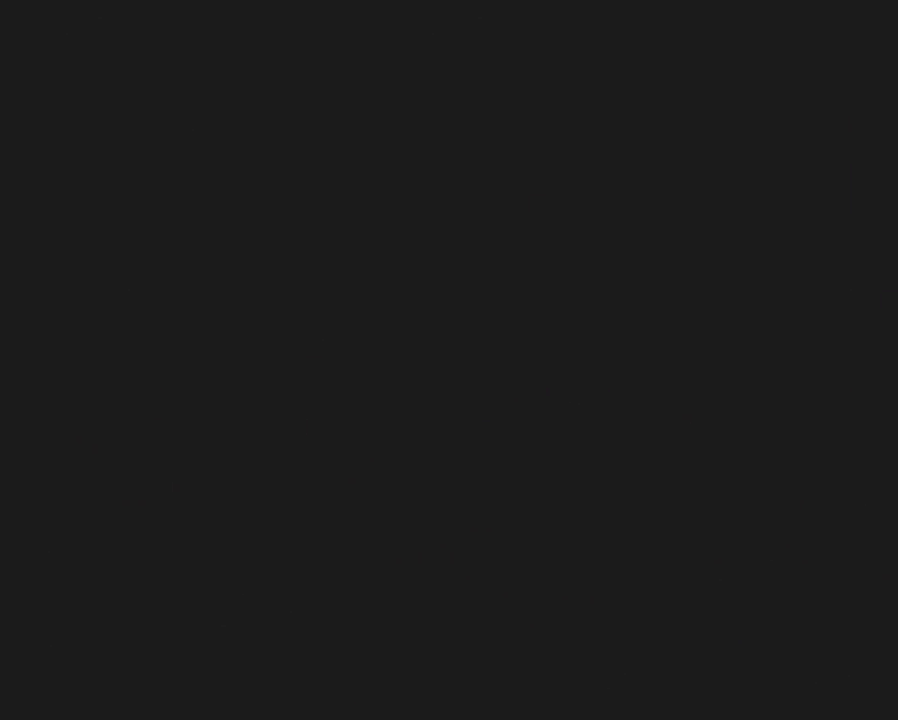
{"buttons": ["Y"], "events": [[217, "Y", "down"]]}
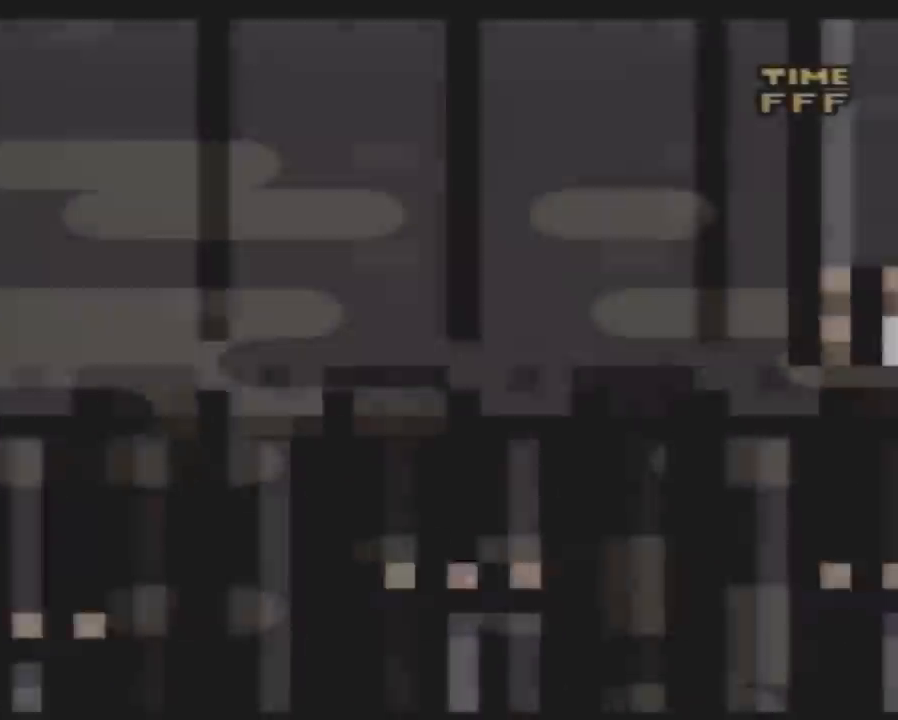
{"buttons": ["Y", "DPAD_RIGHT"], "events": [[83, "DPAD_RIGHT", "down"]]}
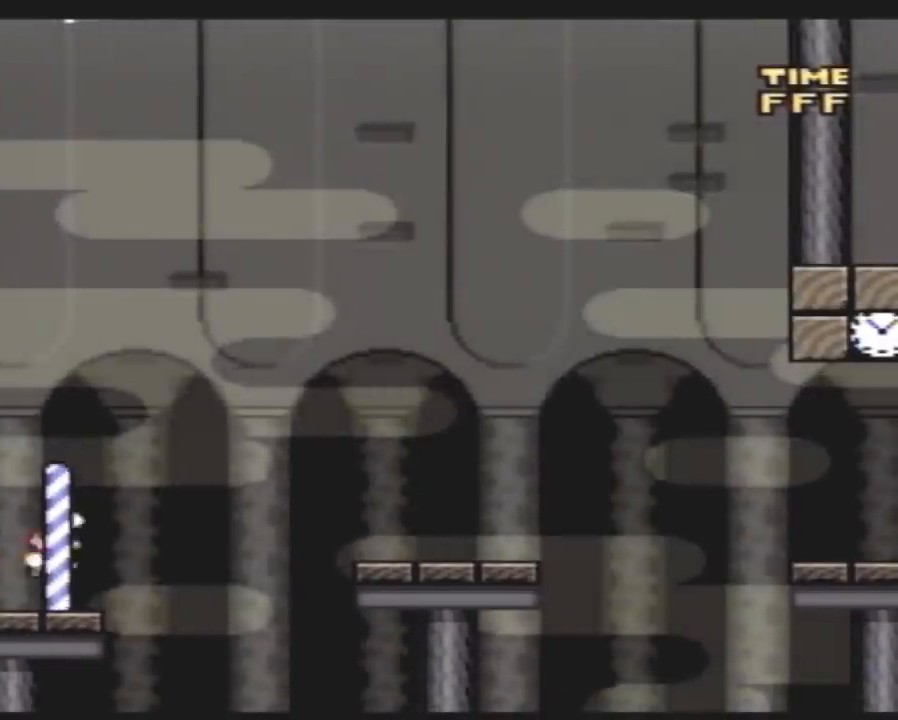
{"buttons": ["Y", "DPAD_RIGHT"], "events": []}
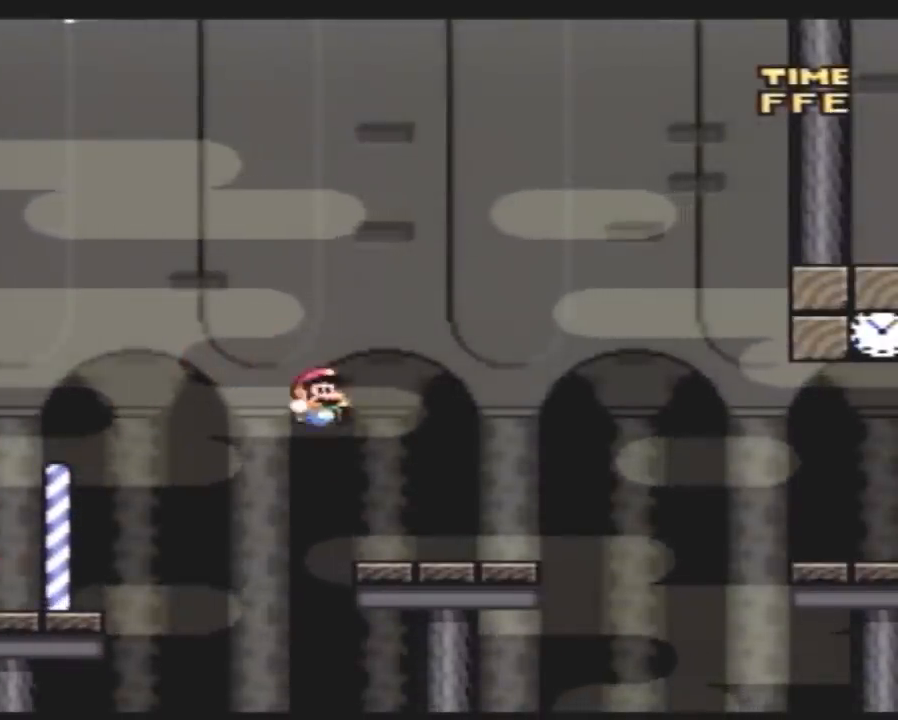
{"buttons": ["Y", "DPAD_RIGHT"], "events": []}